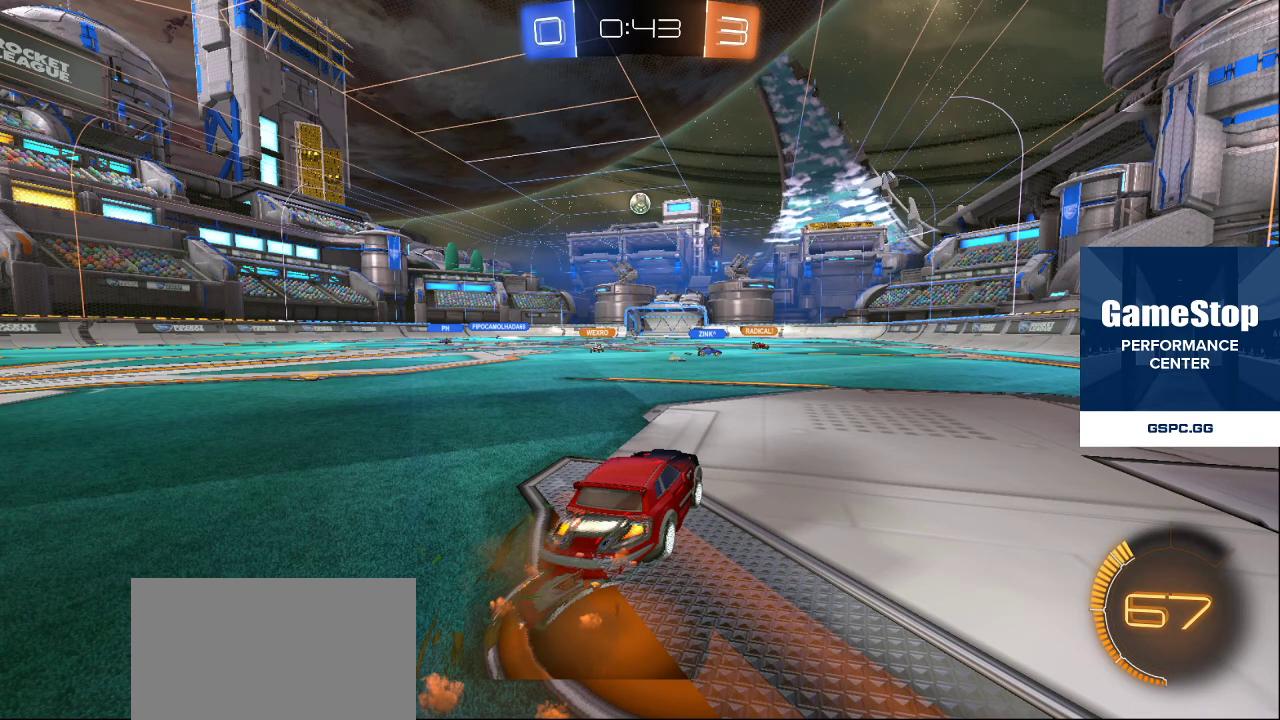
Gameplay with a controller (PlayStation layout); each line is a JSON object with the inputs held at the frame after it. "events" lists button and stick changes between this image and that frame as [ms after this image, input, new state], when the widget could be followed in between.
{"buttons": [], "left_stick": "center", "right_stick": "center", "events": [[100, "CROSS", "down"], [217, "CROSS", "up"]]}
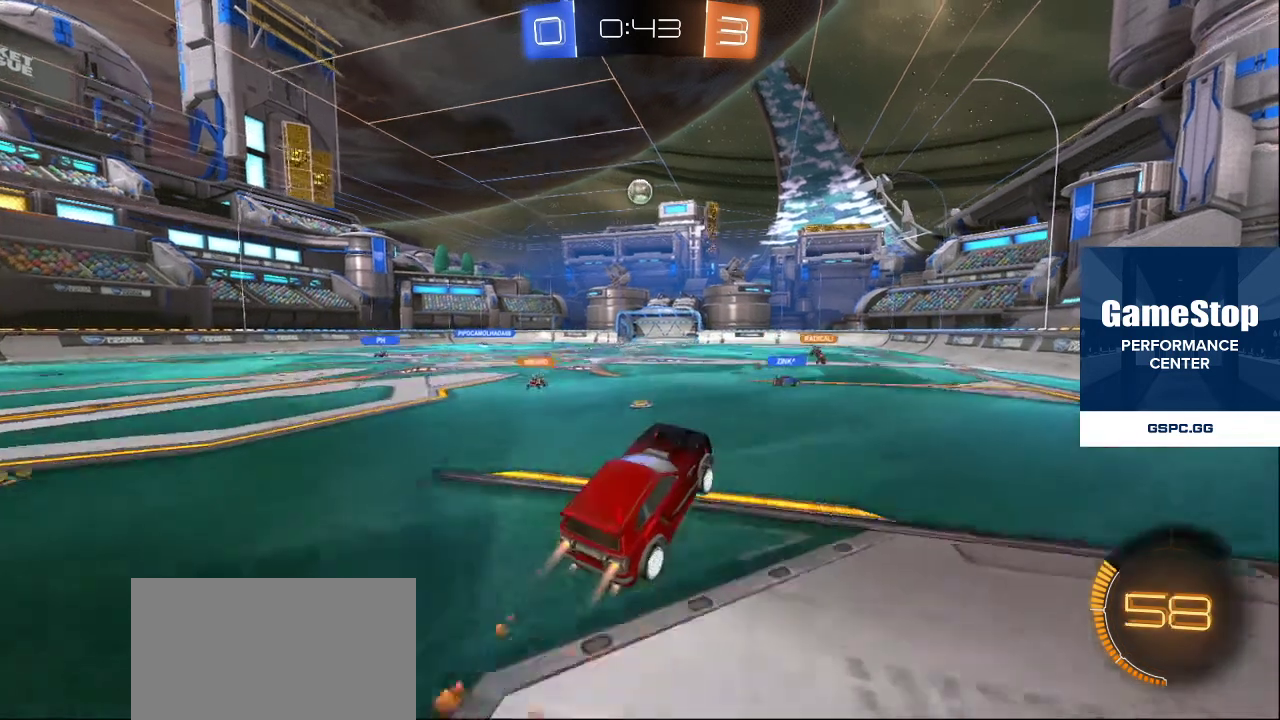
{"buttons": [], "left_stick": "center", "right_stick": "center", "events": []}
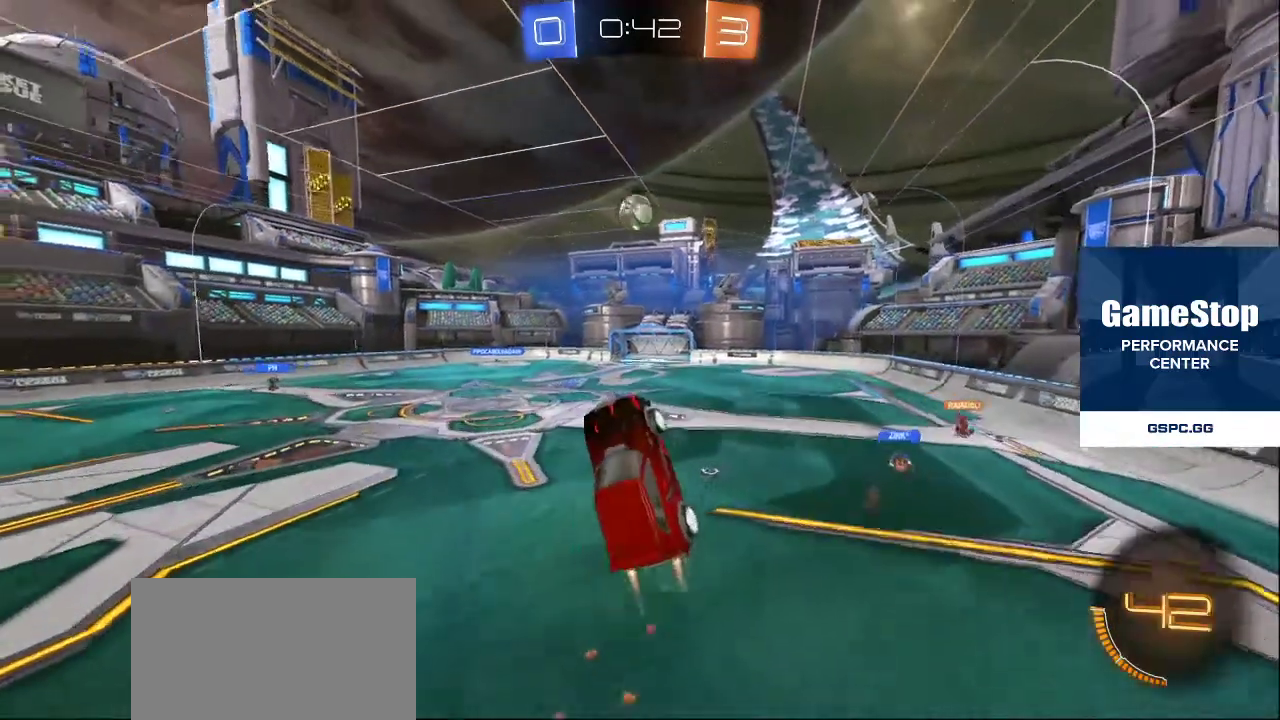
{"buttons": ["CROSS"], "left_stick": "center", "right_stick": "center", "events": [[433, "CROSS", "down"]]}
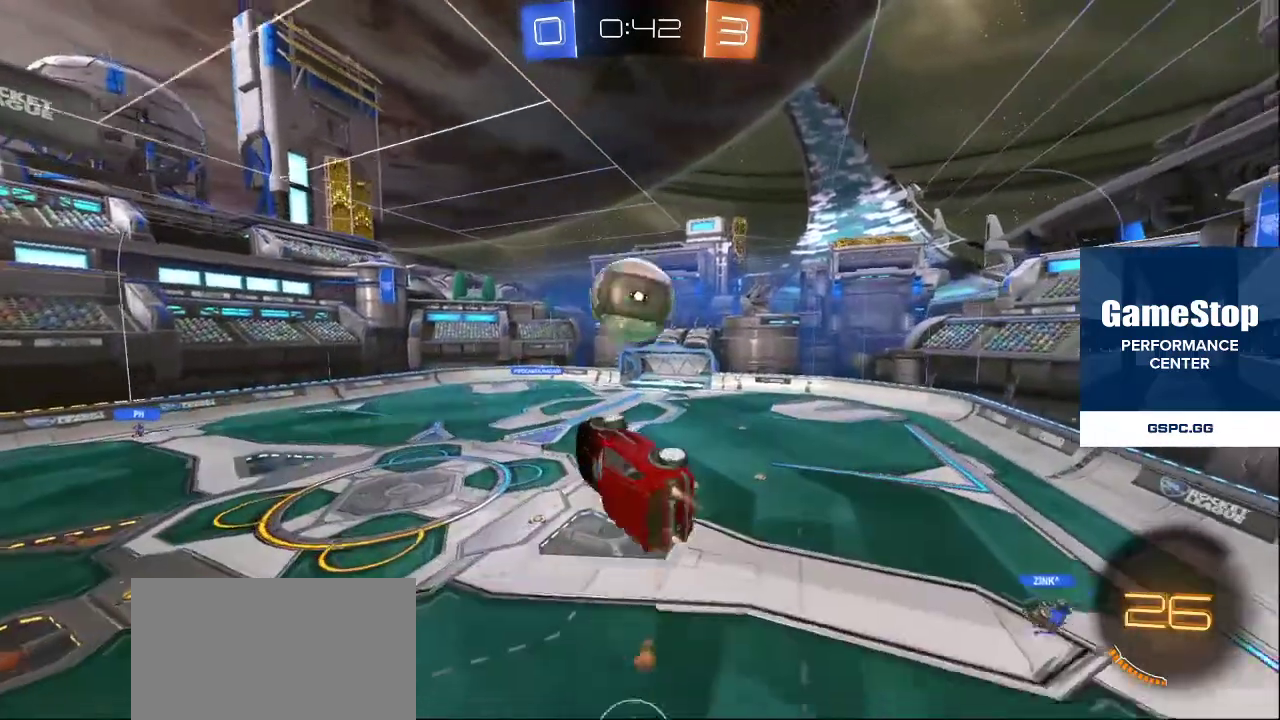
{"buttons": [], "left_stick": "center", "right_stick": "center", "events": [[100, "CROSS", "up"]]}
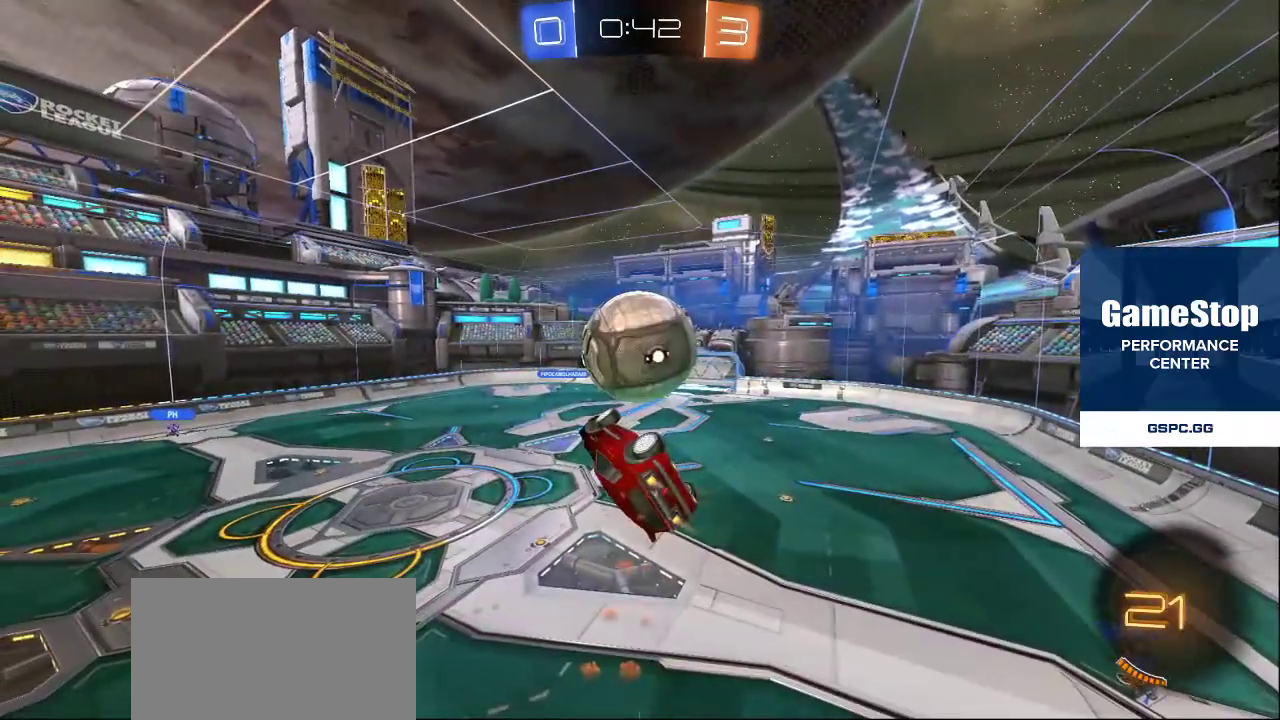
{"buttons": [], "left_stick": "center", "right_stick": "center", "events": []}
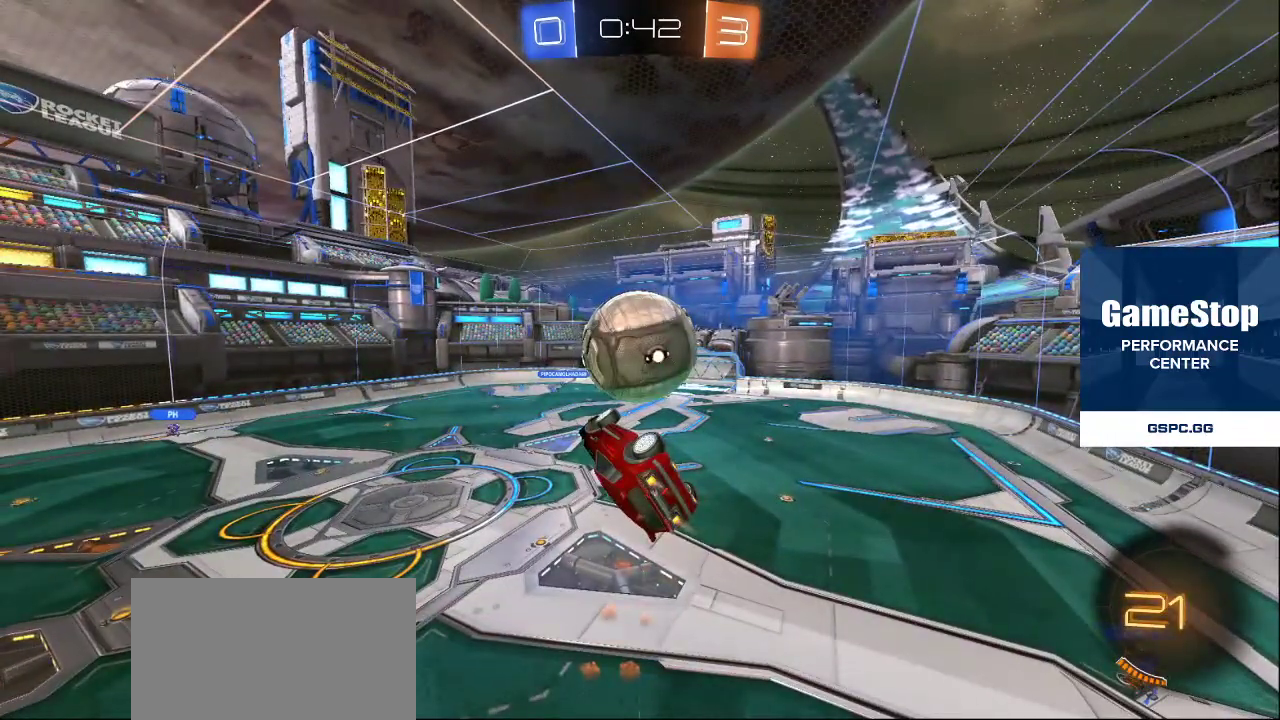
{"buttons": [], "left_stick": "center", "right_stick": "center", "events": []}
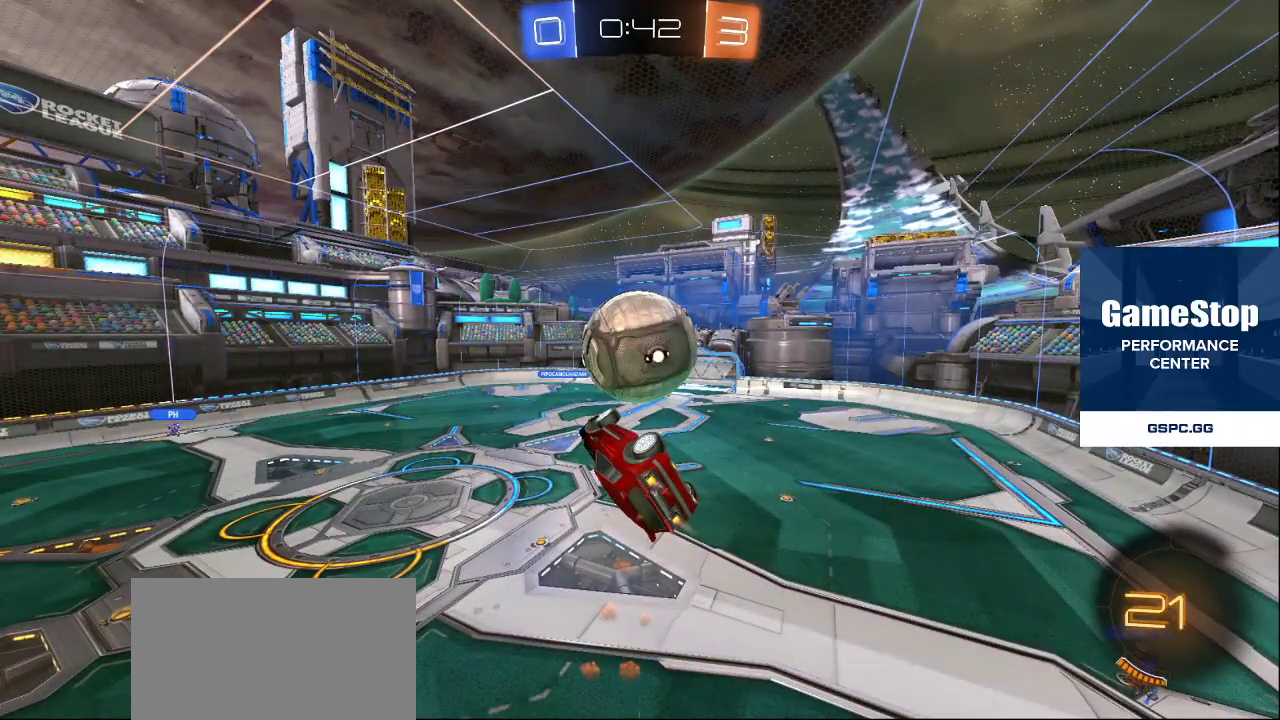
{"buttons": [], "left_stick": "center", "right_stick": "center", "events": []}
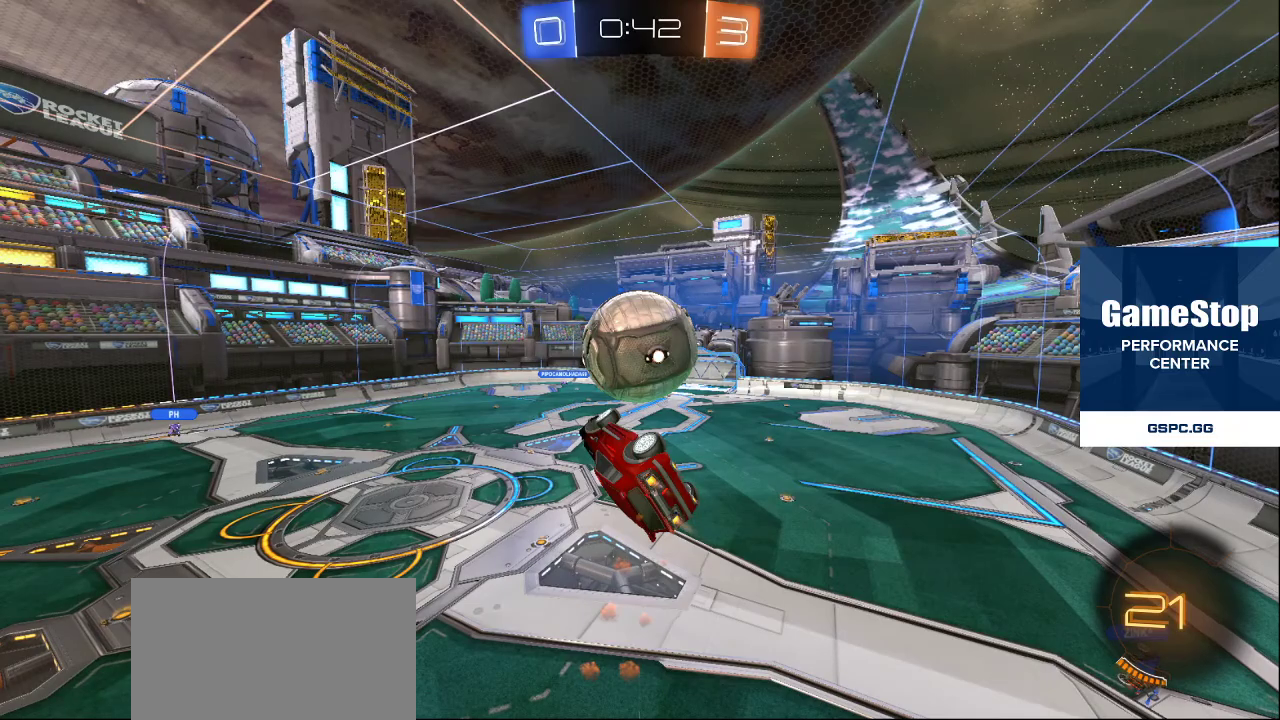
{"buttons": [], "left_stick": "down-left", "right_stick": "center", "events": [[33, "TRIANGLE", "down"], [133, "TRIANGLE", "up"], [217, "TRIANGLE", "down"], [317, "TRIANGLE", "up"], [350, "TRIANGLE", "down"], [450, "TRIANGLE", "up"], [500, "left_stick", "down-left"]]}
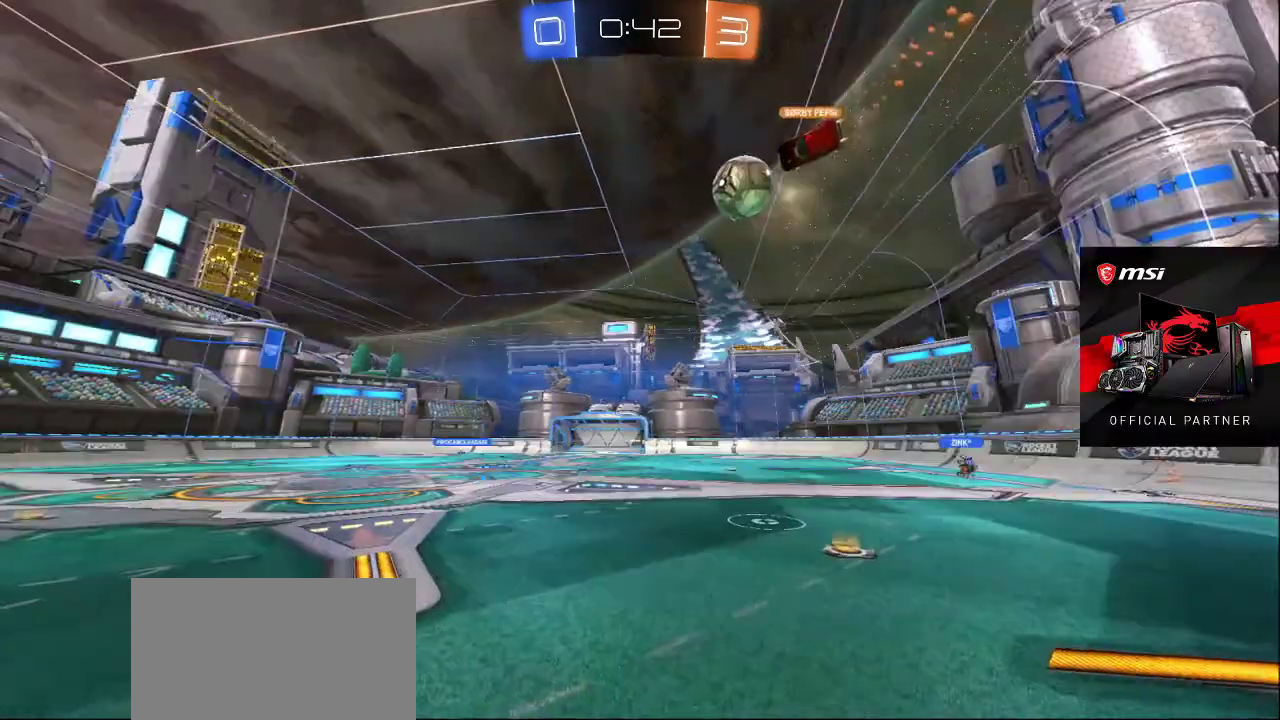
{"buttons": [], "left_stick": "down-right", "right_stick": "center", "events": [[200, "right_stick", "down"], [283, "left_stick", "down-right"], [433, "right_stick", "left"], [500, "right_stick", "center"]]}